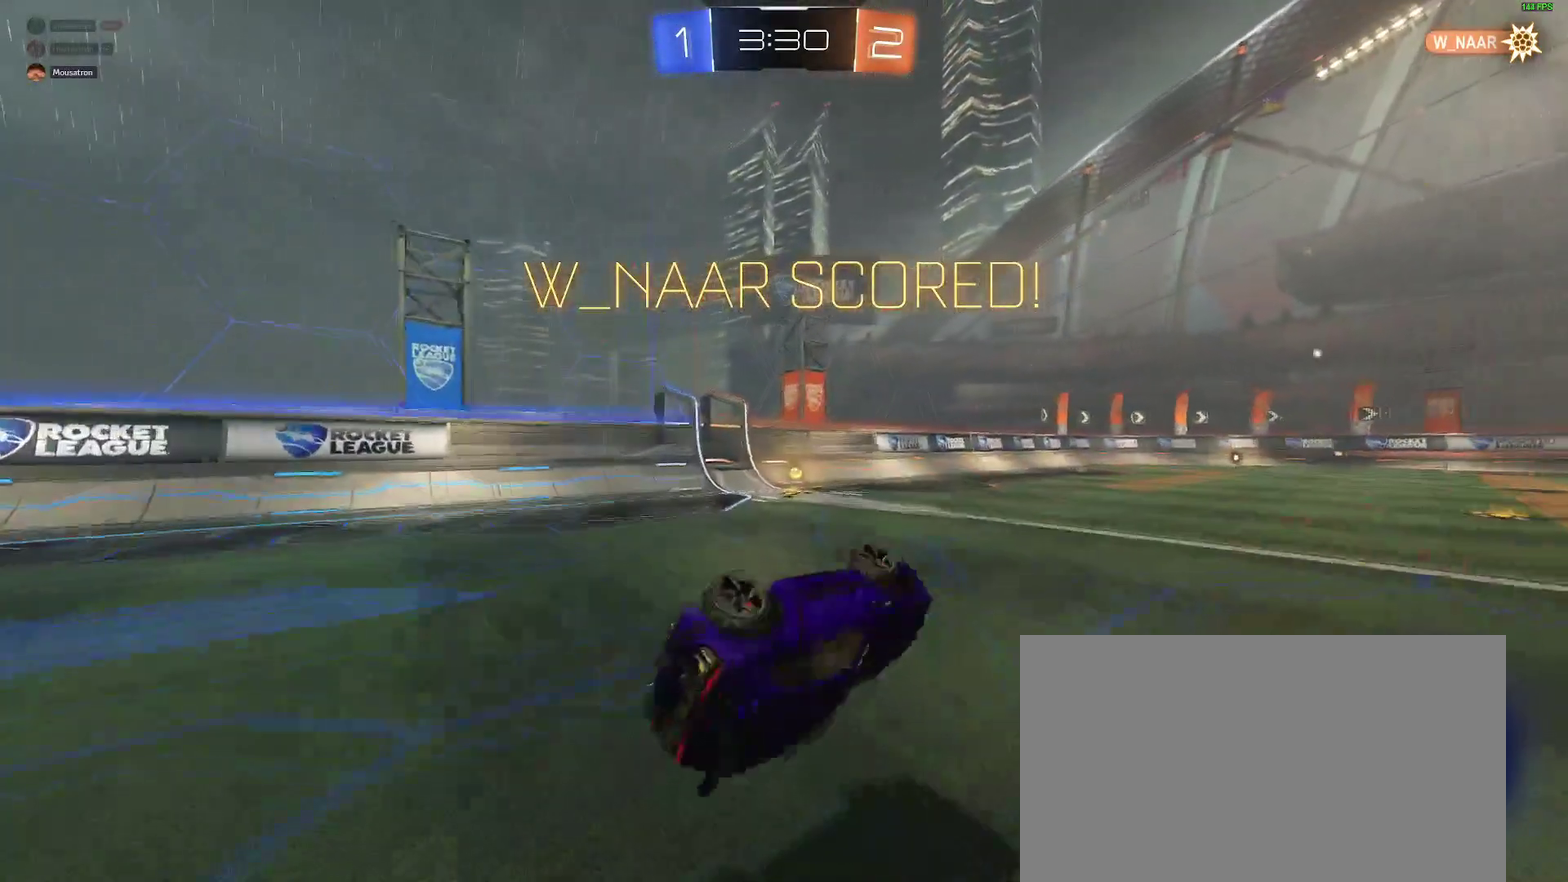
Gameplay with a controller (Xbox layout); each line is a JSON object with the inputs held at the frame after it. "events" lists button and stick changes between this image and that frame as [ms after this image, input, new state], when the widget could be followed in between. Not read: L1 R1.
{"buttons": [], "left_stick": "center", "right_stick": "center", "events": [[133, "left_stick", "left"], [217, "left_stick", "down-left"], [250, "L2", "up"], [350, "left_stick", "center"], [400, "left_stick", "right"], [417, "B", "up"], [450, "left_stick", "center"]]}
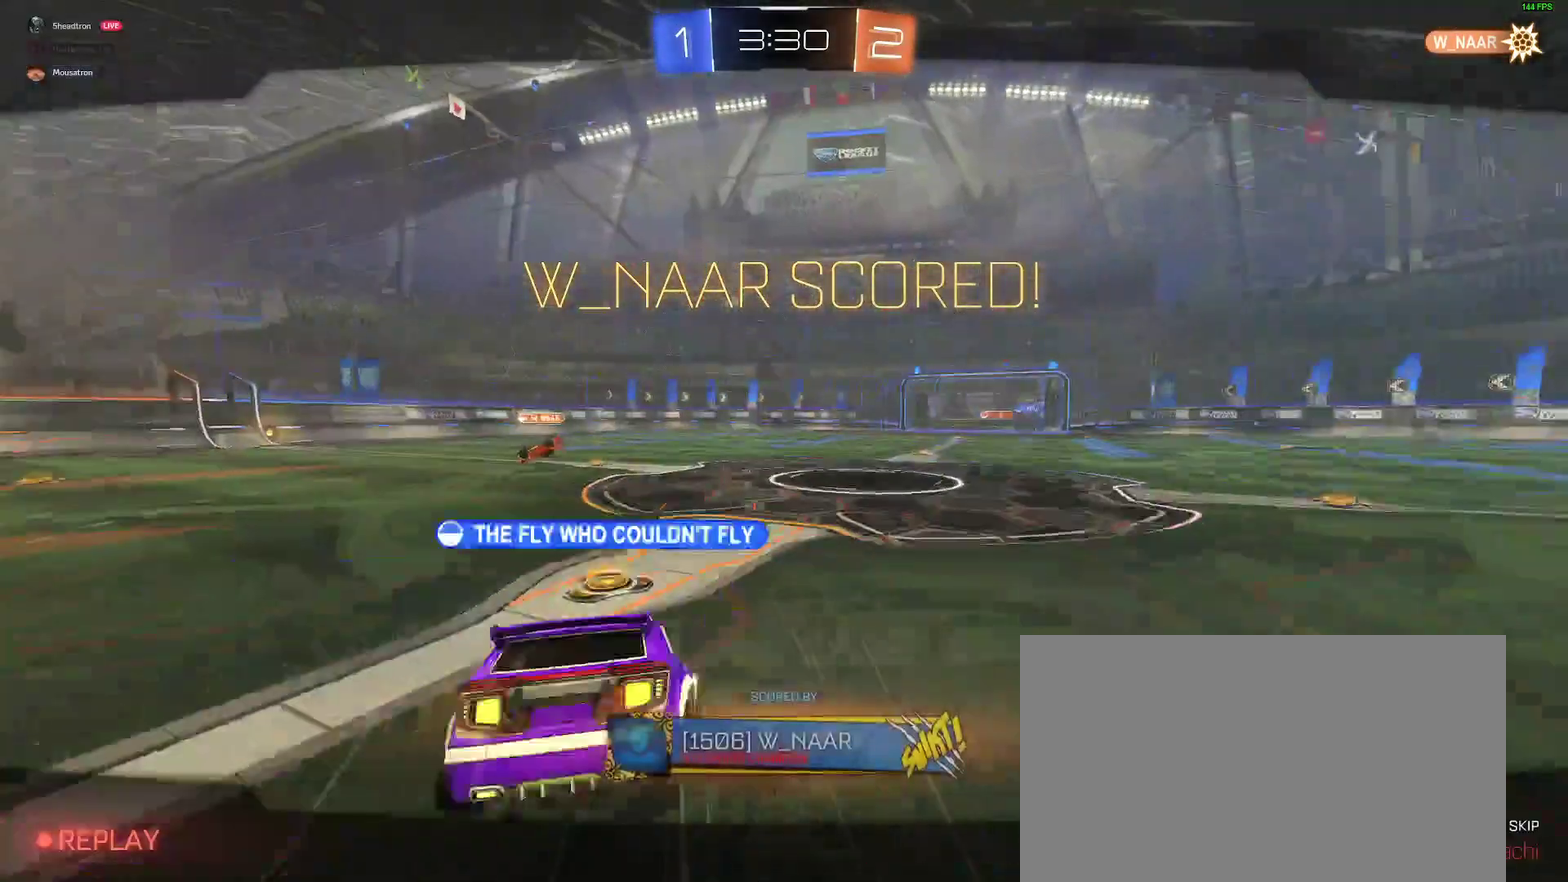
{"buttons": ["SELECT"], "left_stick": "center", "right_stick": "center", "events": [[17, "A", "down"], [167, "A", "up"], [500, "SELECT", "down"]]}
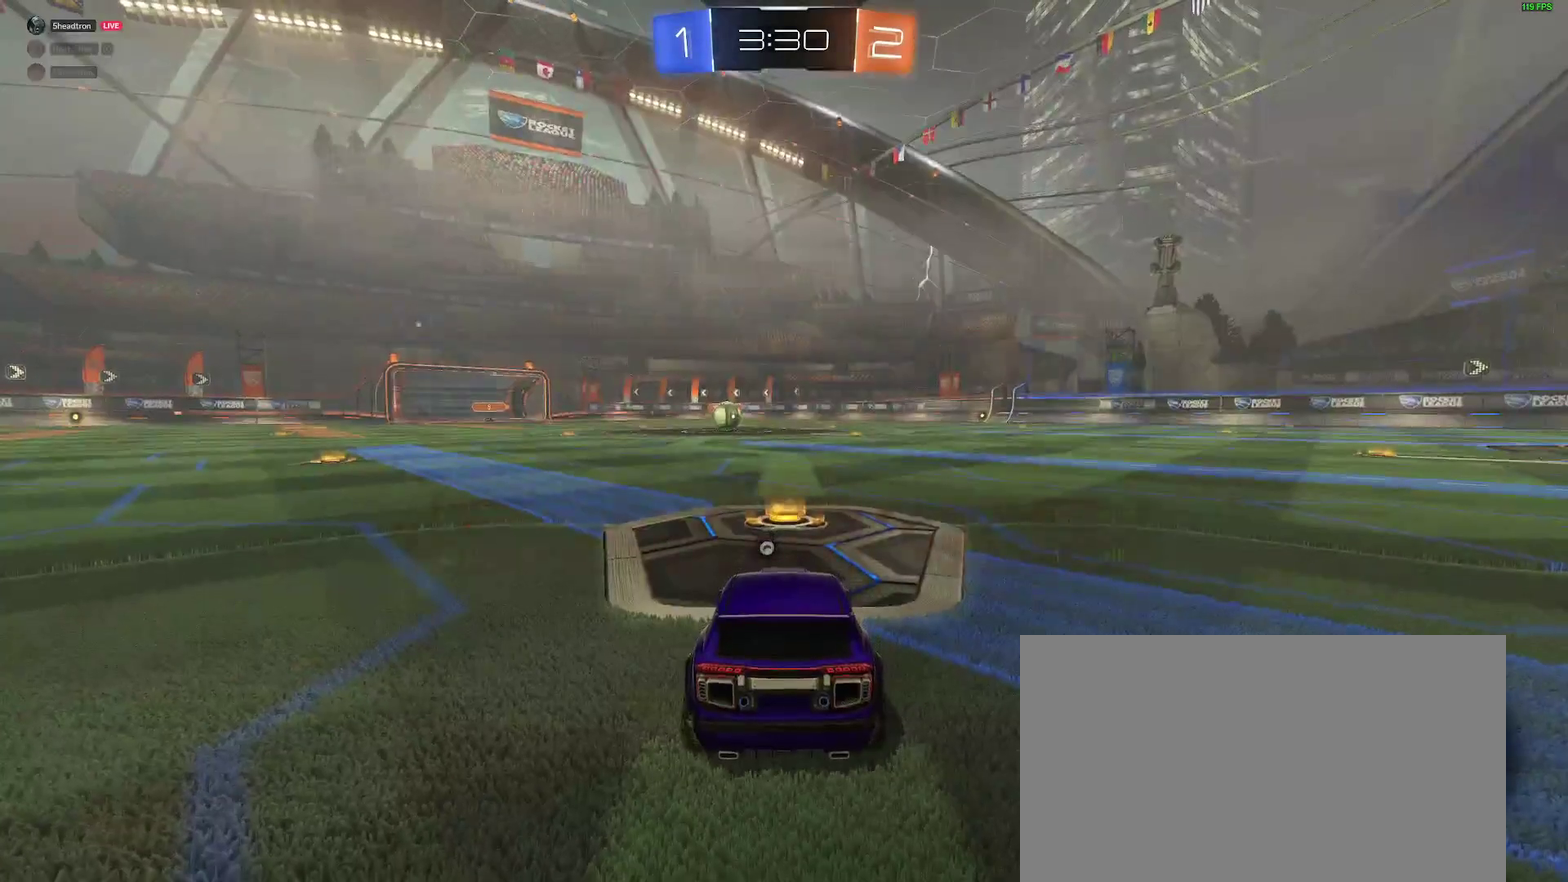
{"buttons": ["Y"], "left_stick": "center", "right_stick": "center", "events": [[133, "SELECT", "up"], [350, "left_stick", "right"], [467, "Y", "down"], [483, "left_stick", "center"]]}
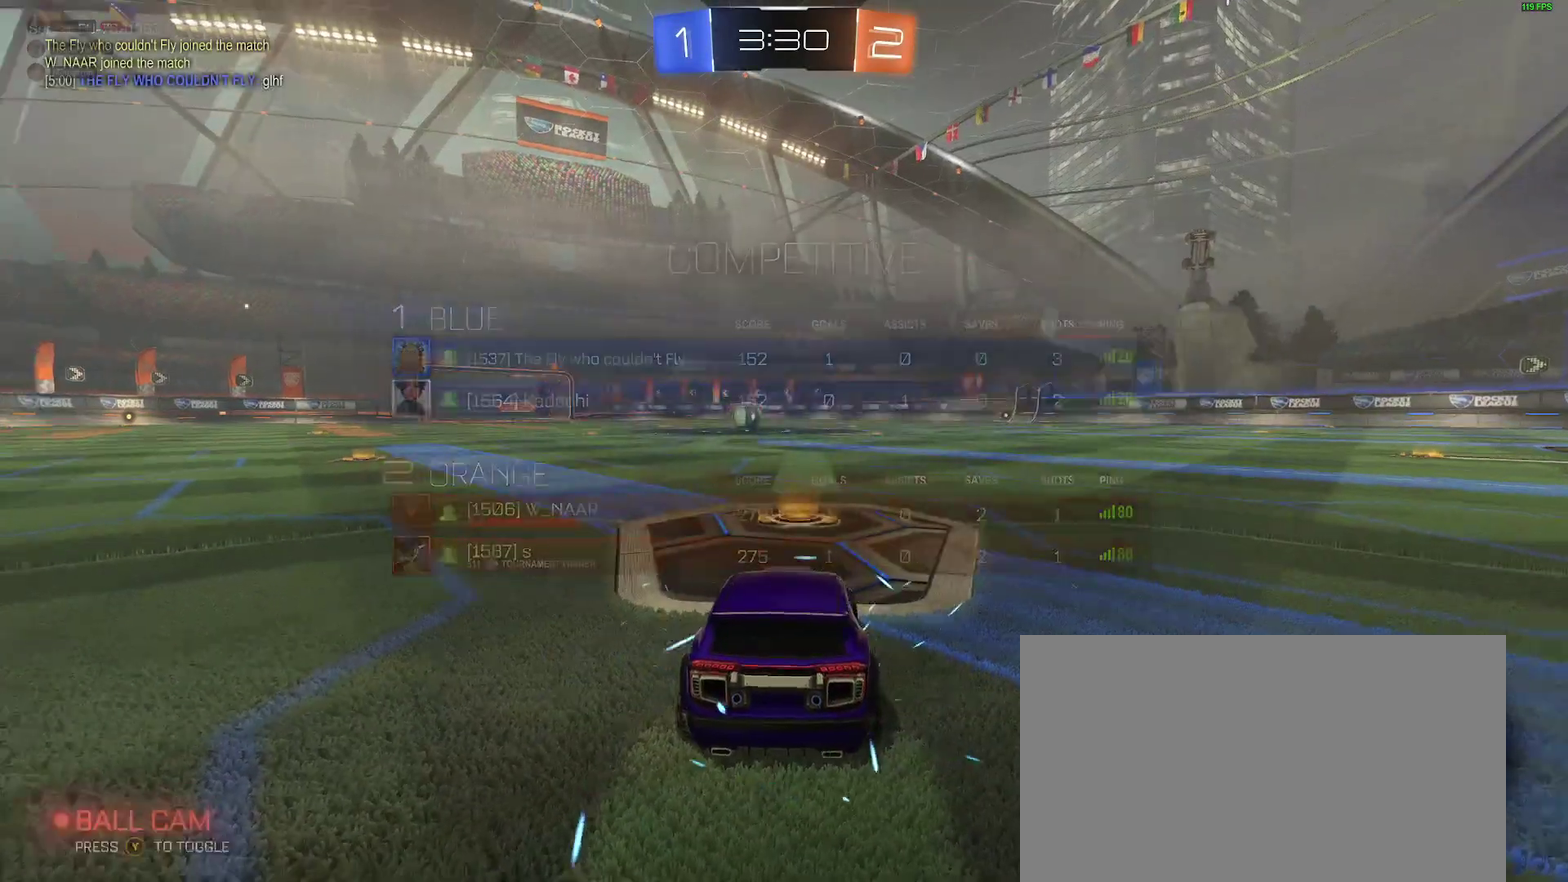
{"buttons": [], "left_stick": "center", "right_stick": "center", "events": [[117, "Y", "up"]]}
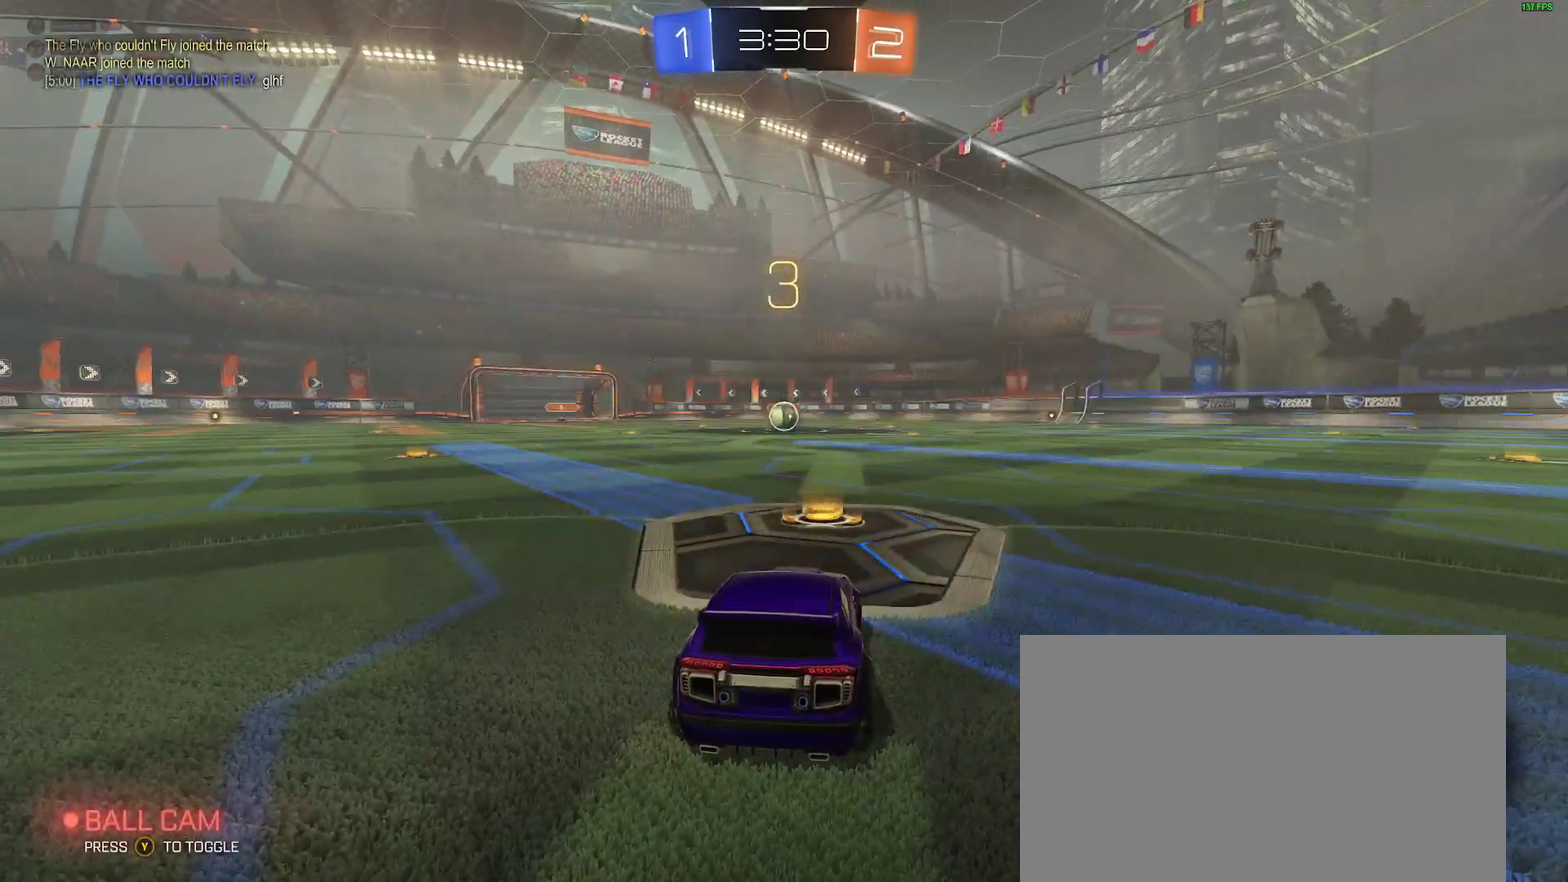
{"buttons": ["B", "R2"], "left_stick": "center", "right_stick": "center", "events": [[83, "R2", "down"], [250, "B", "down"]]}
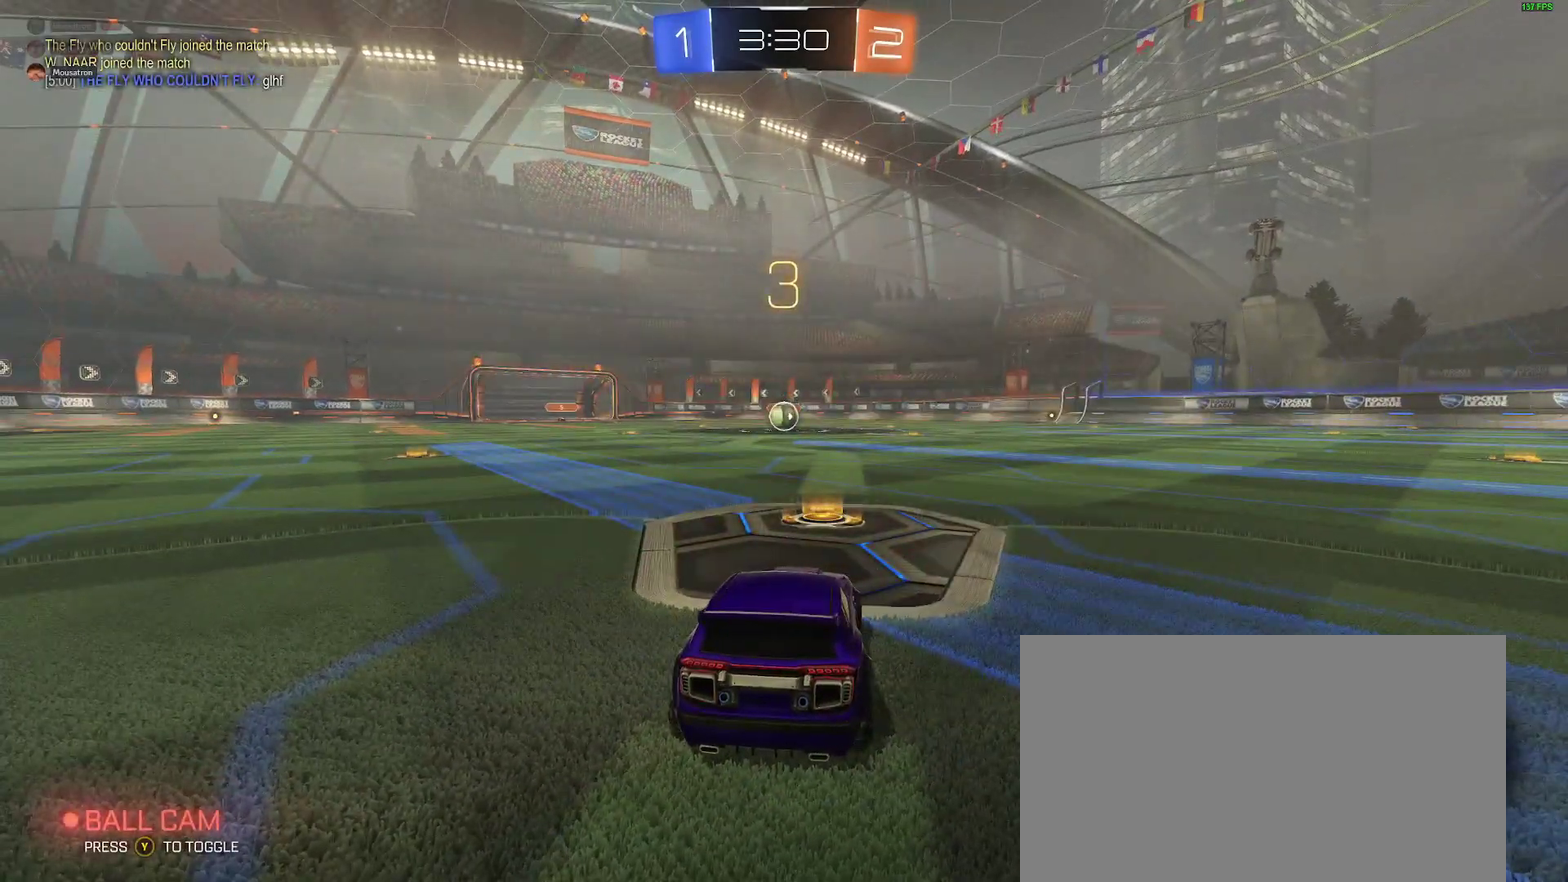
{"buttons": ["B", "R2"], "left_stick": "center", "right_stick": "center", "events": []}
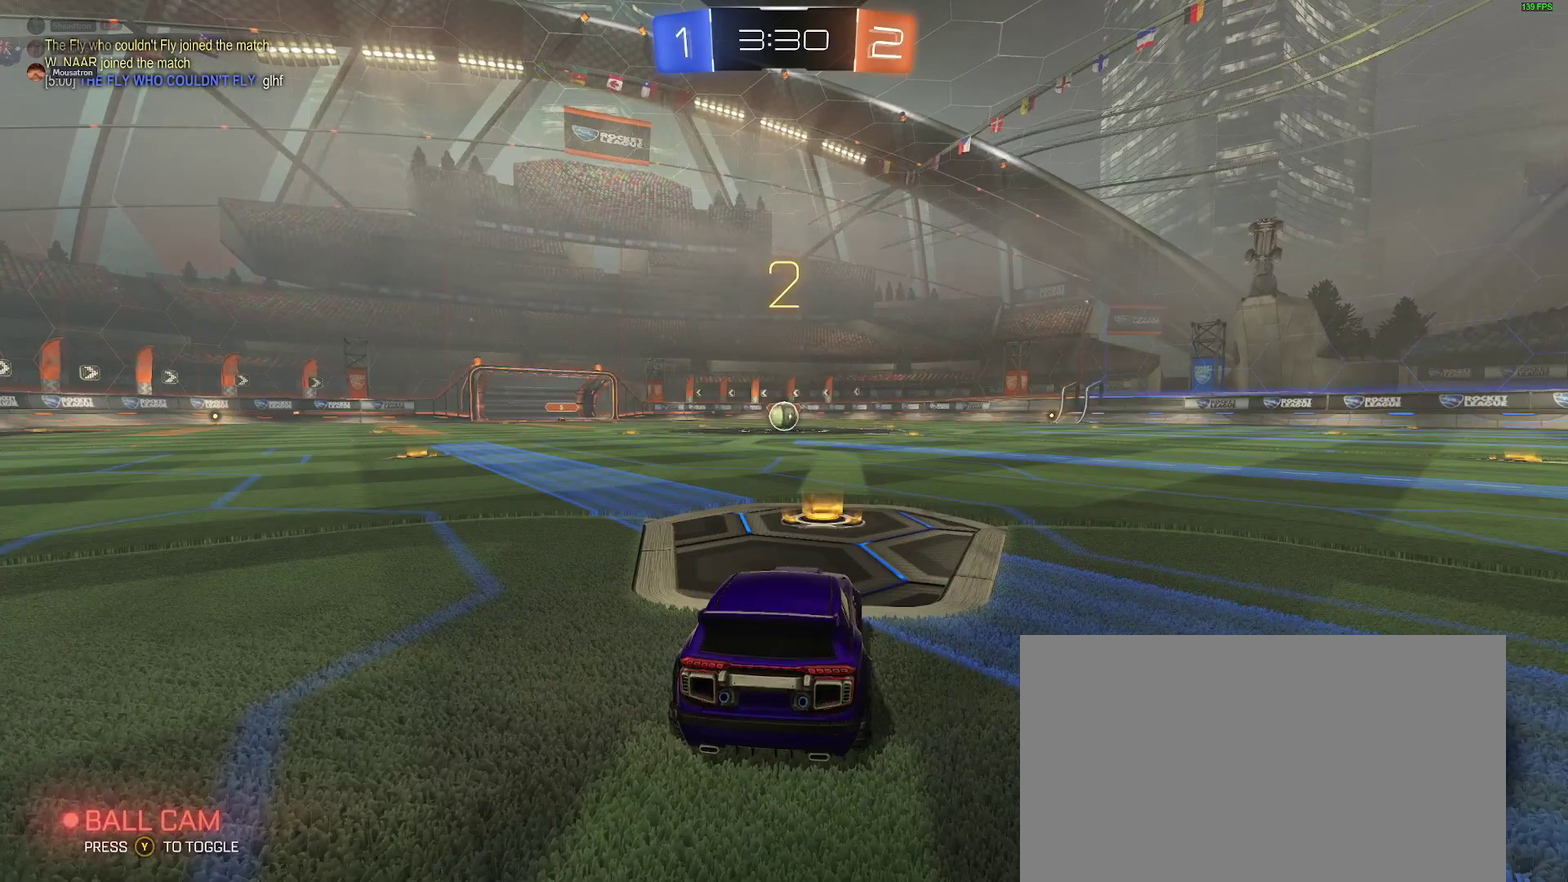
{"buttons": ["B", "R2"], "left_stick": "center", "right_stick": "center", "events": []}
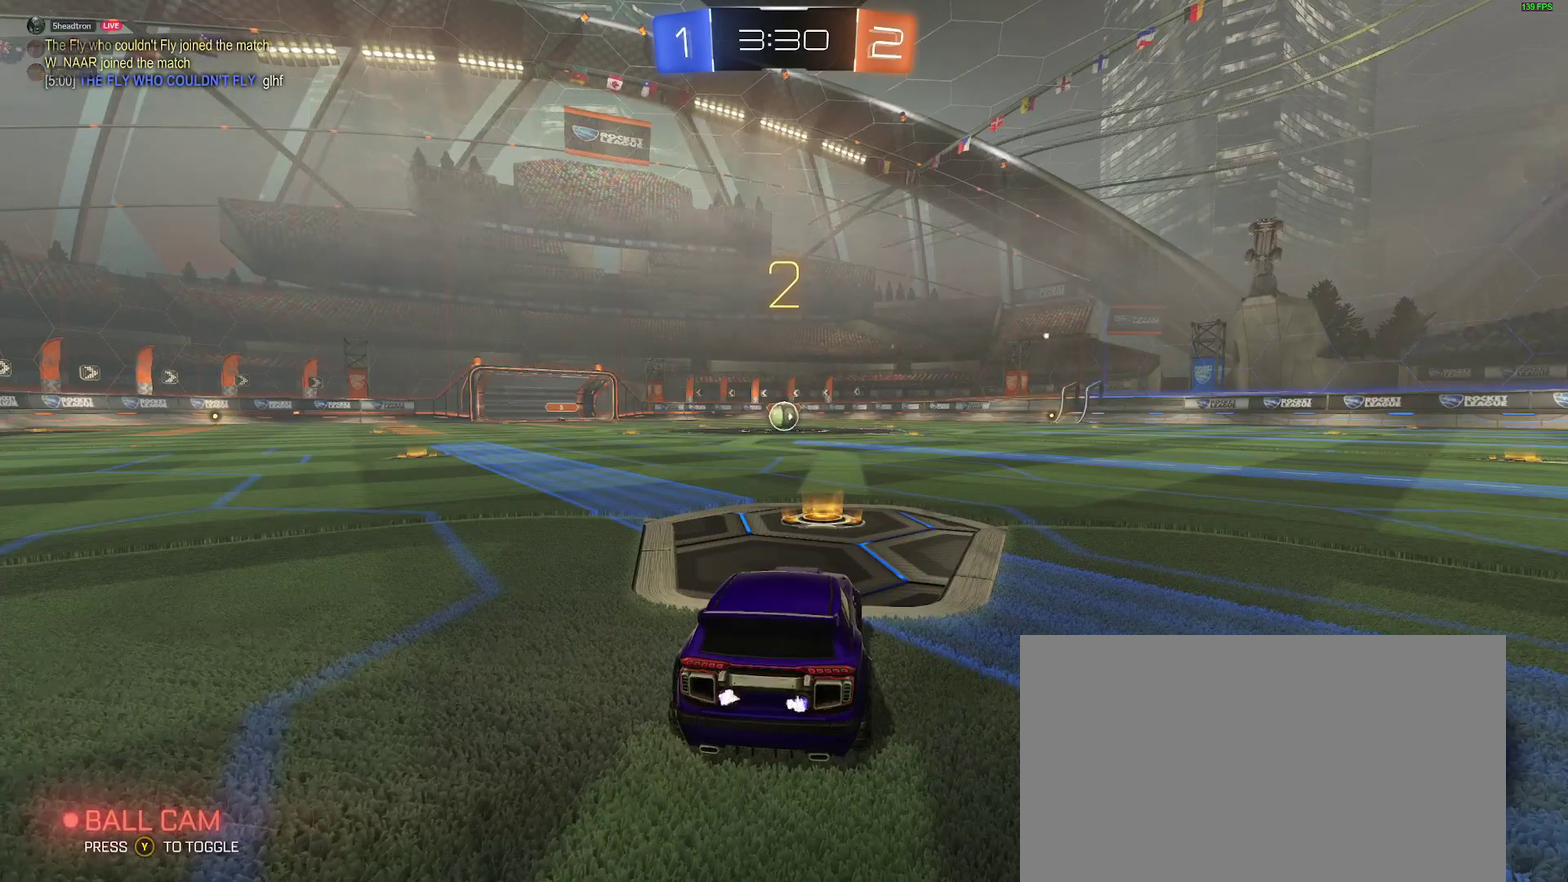
{"buttons": ["B", "R2"], "left_stick": "center", "right_stick": "center", "events": []}
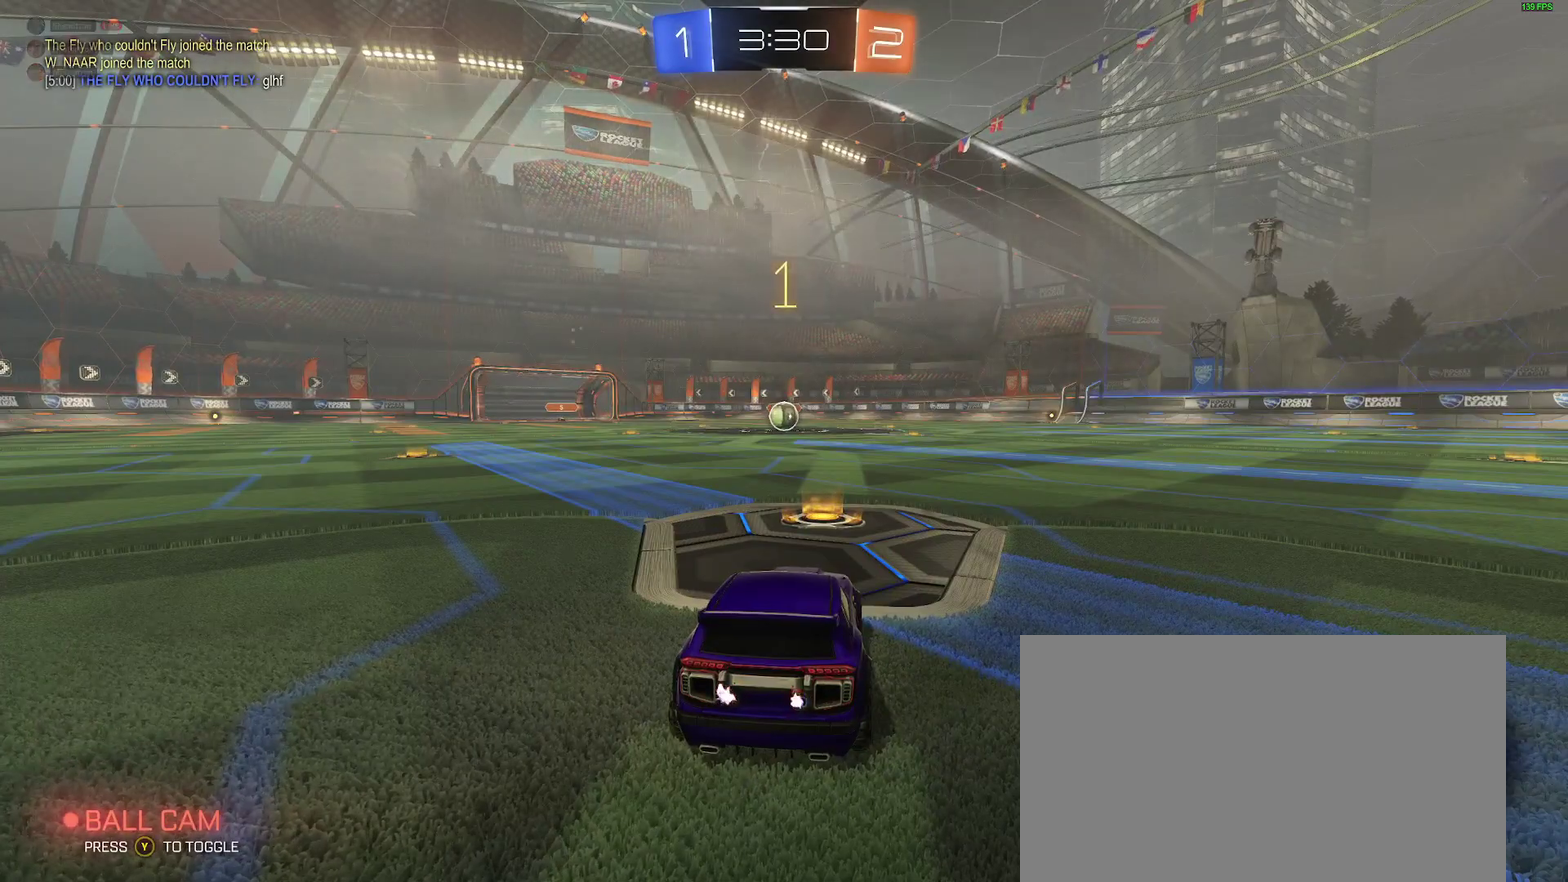
{"buttons": ["B", "R2"], "left_stick": "center", "right_stick": "center", "events": []}
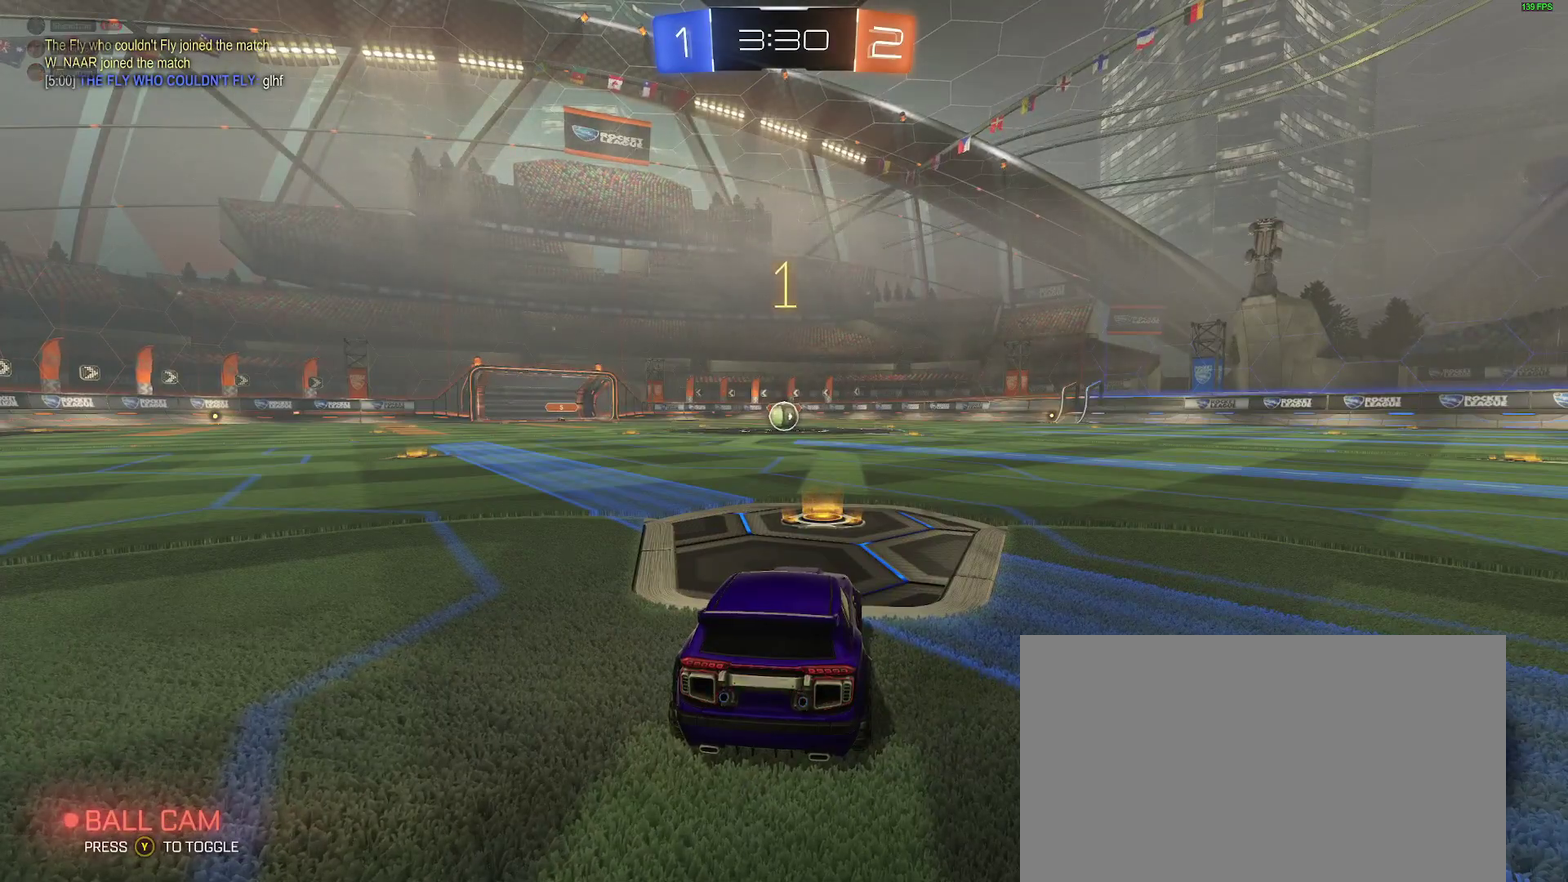
{"buttons": ["B", "R2"], "left_stick": "right", "right_stick": "center", "events": [[467, "left_stick", "right"]]}
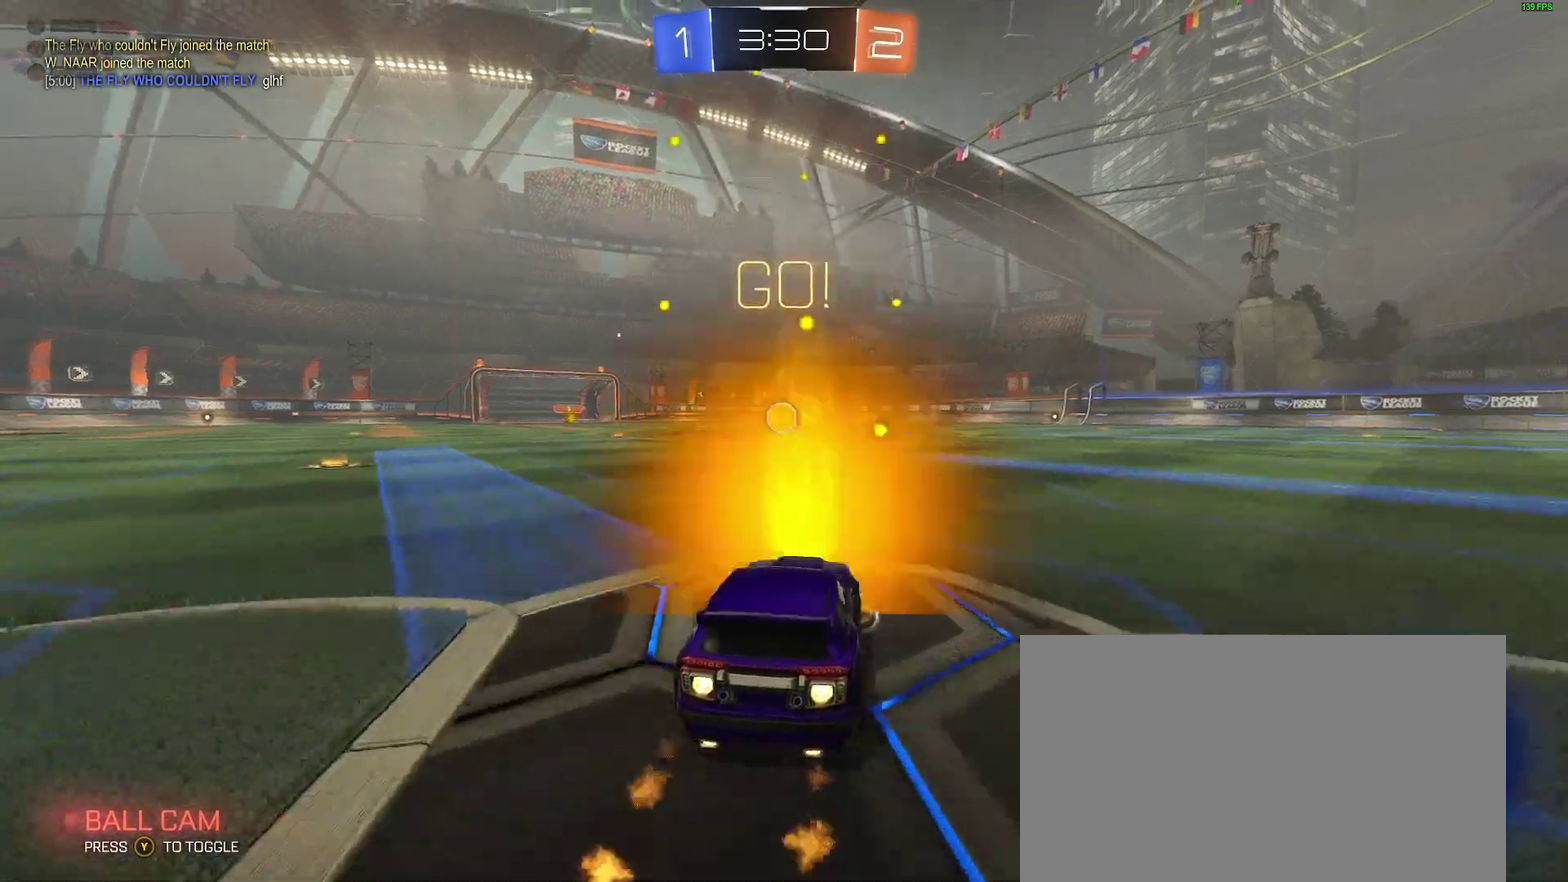
{"buttons": [], "left_stick": "down-left", "right_stick": "center", "events": [[33, "A", "down"], [100, "A", "up"], [117, "left_stick", "up-left"], [150, "A", "down"], [217, "left_stick", "down"], [233, "A", "up"], [367, "B", "up"], [383, "R2", "up"], [467, "left_stick", "down-left"]]}
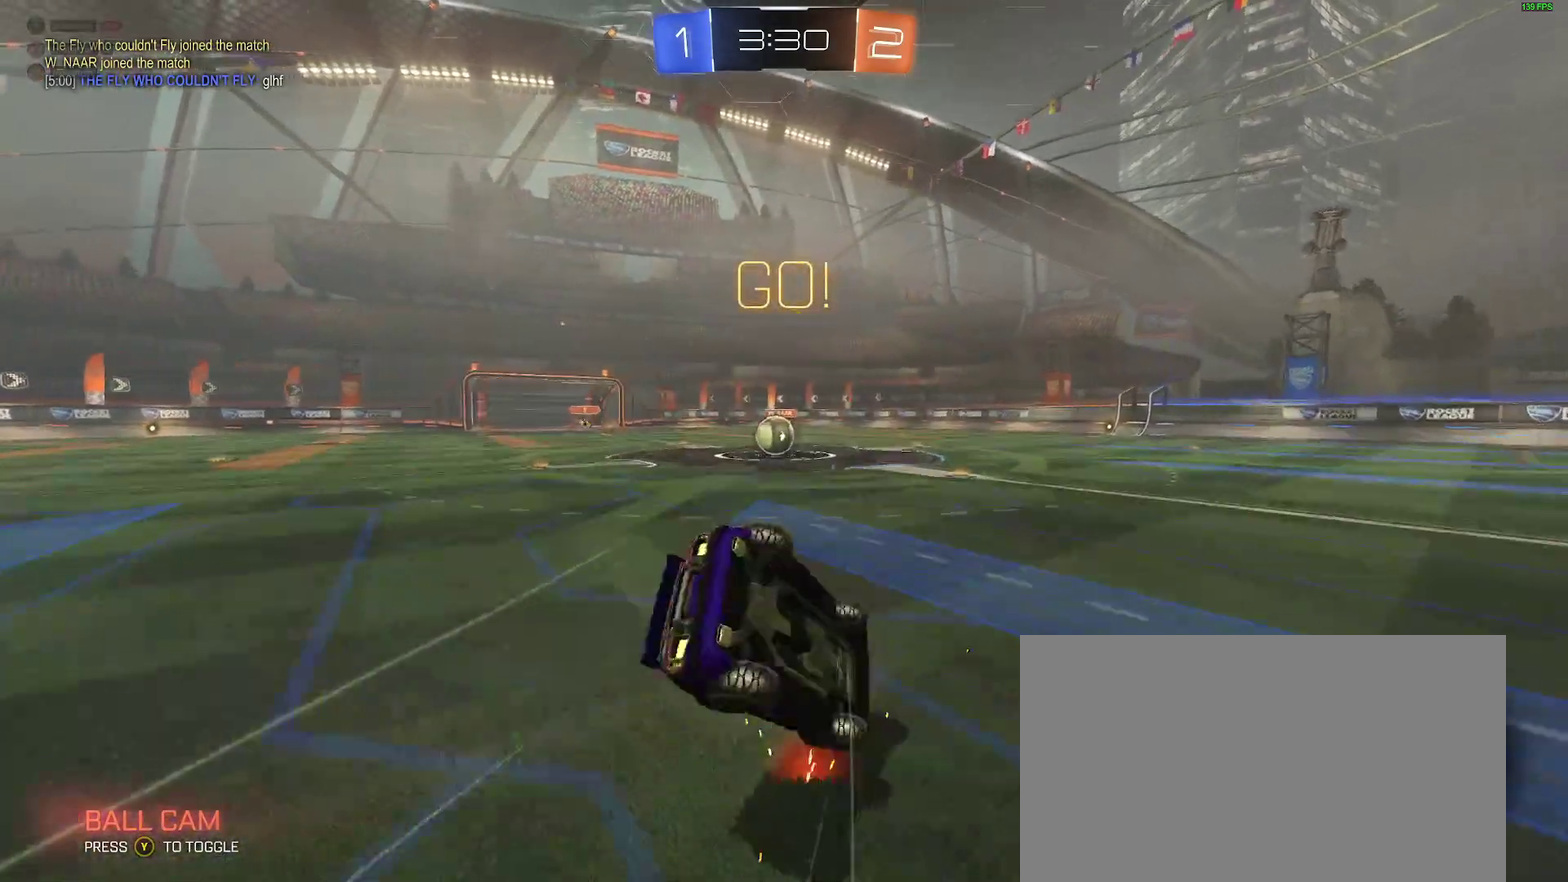
{"buttons": ["L2"], "left_stick": "up-left", "right_stick": "center", "events": [[17, "L2", "down"], [300, "left_stick", "left"], [433, "left_stick", "up-left"]]}
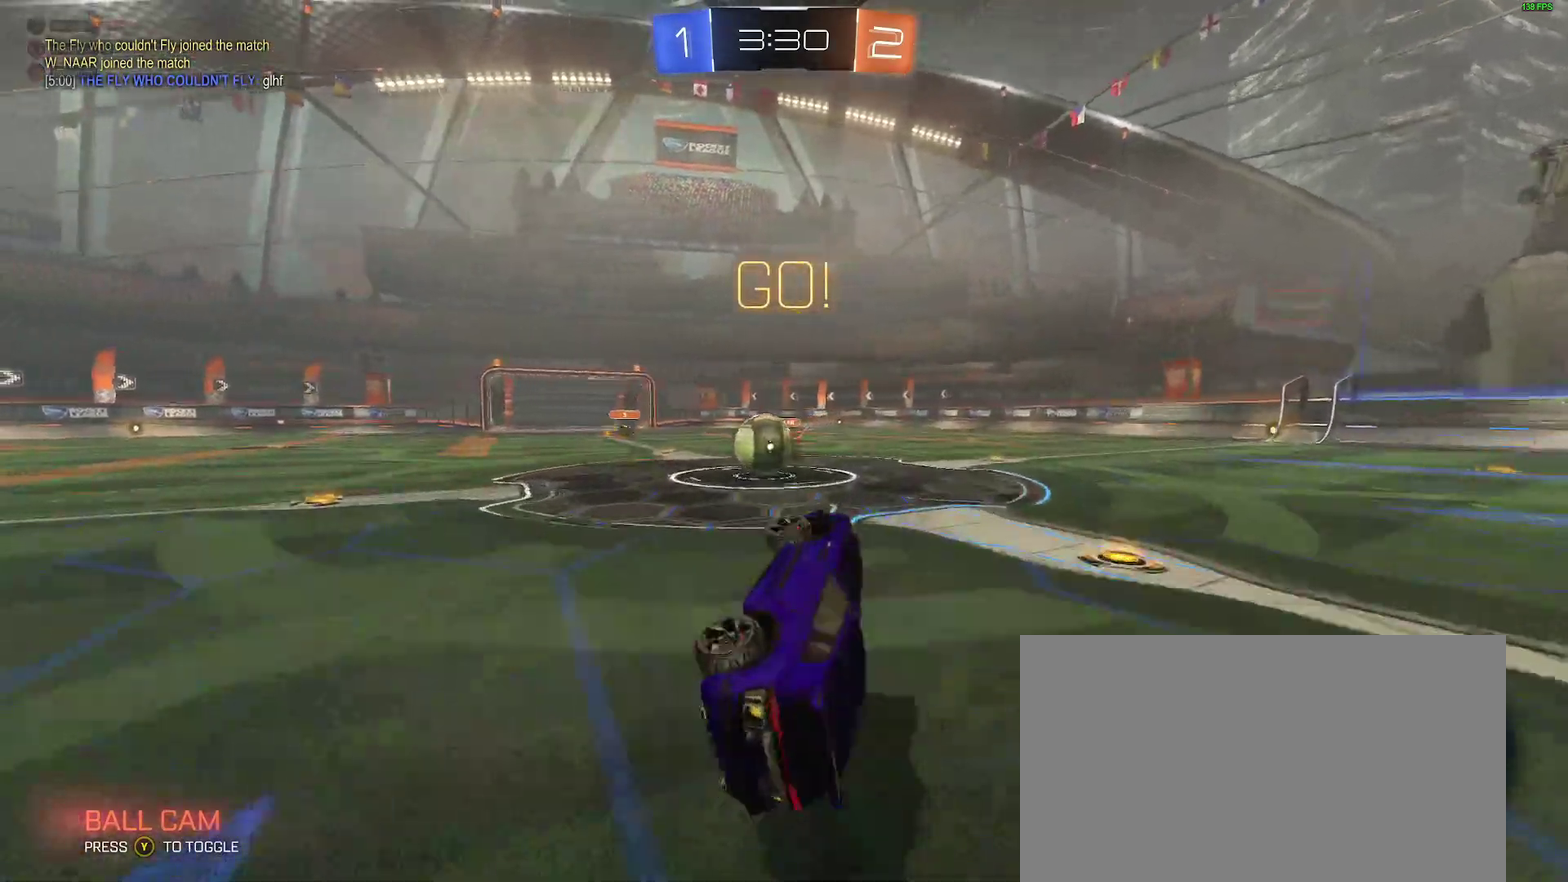
{"buttons": ["A", "L2"], "left_stick": "down-left", "right_stick": "center", "events": [[183, "left_stick", "left"], [350, "A", "down"], [350, "left_stick", "down-left"], [433, "A", "up"], [500, "A", "down"]]}
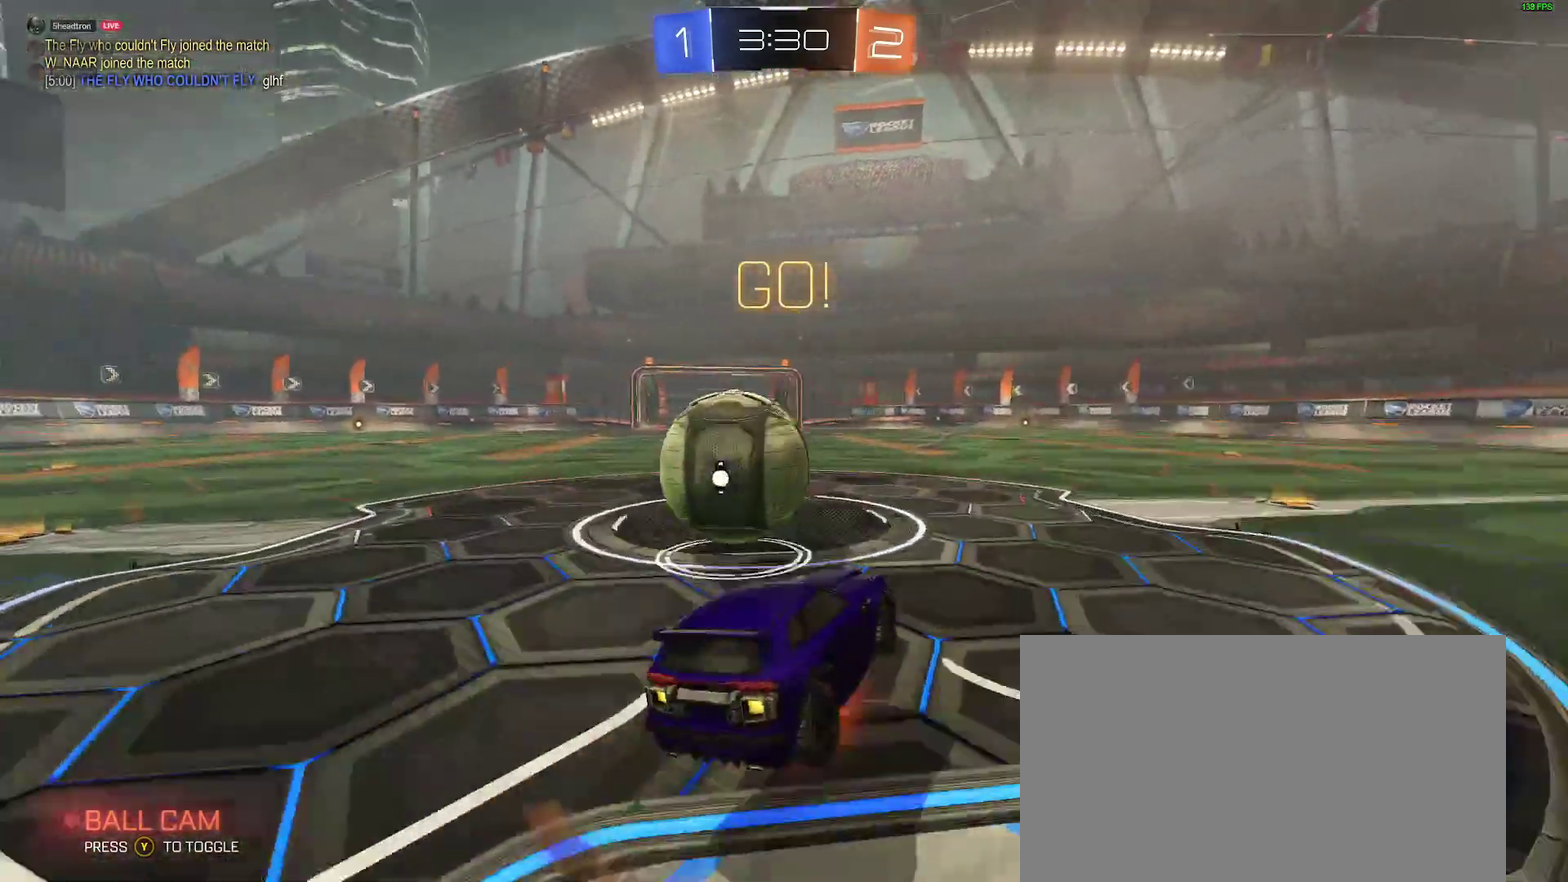
{"buttons": ["L2"], "left_stick": "down-left", "right_stick": "center", "events": [[83, "A", "up"], [233, "L2", "up"], [433, "L2", "down"]]}
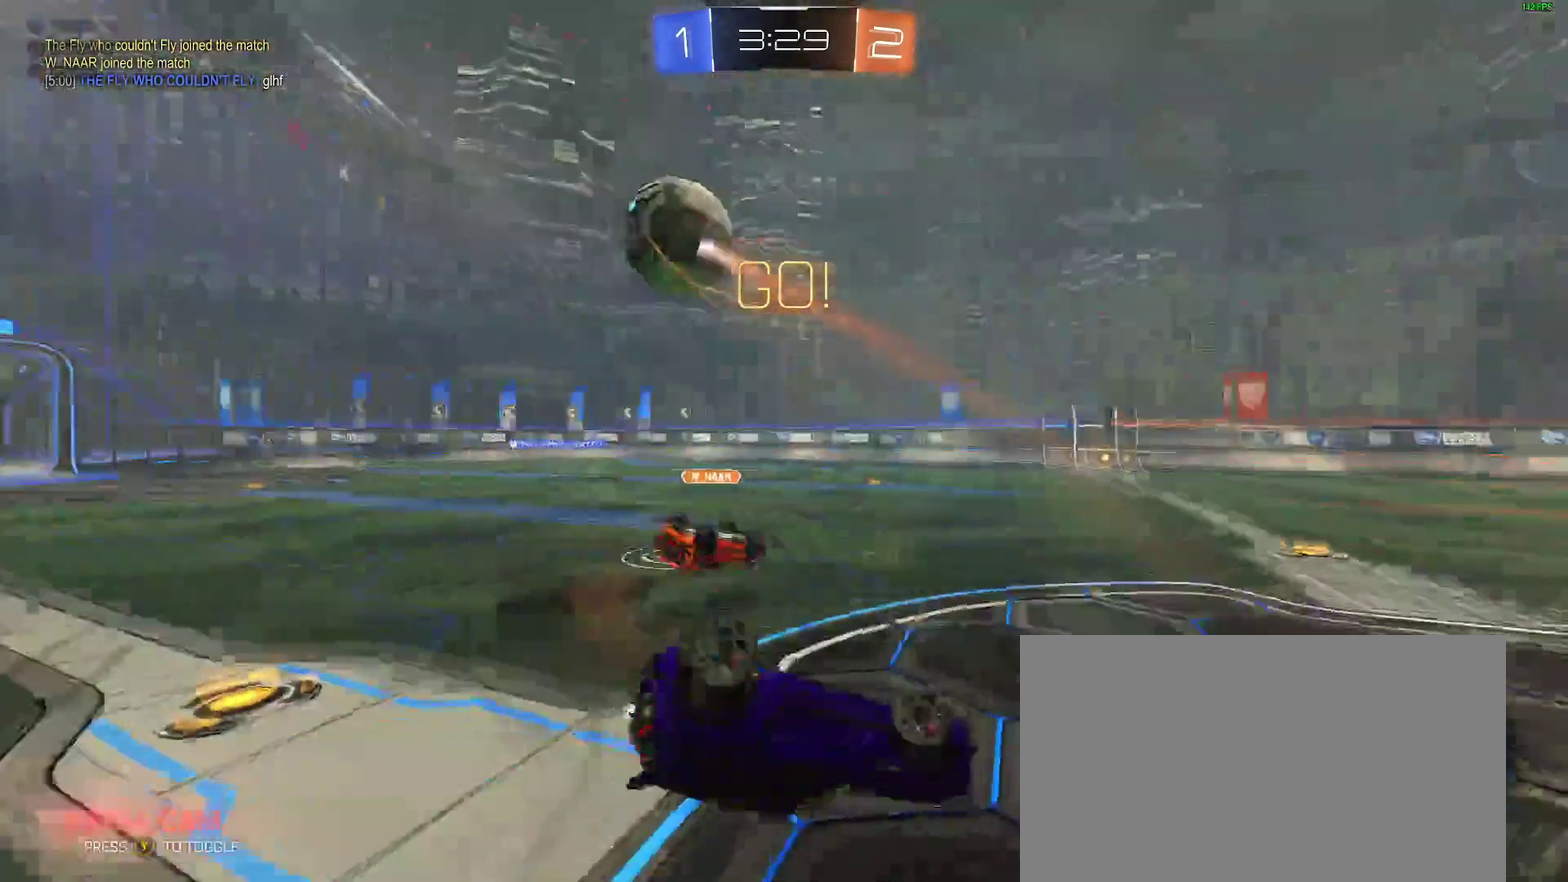
{"buttons": ["R2"], "left_stick": "right", "right_stick": "center", "events": [[17, "R2", "down"], [150, "L2", "up"], [267, "left_stick", "down-right"], [383, "left_stick", "right"]]}
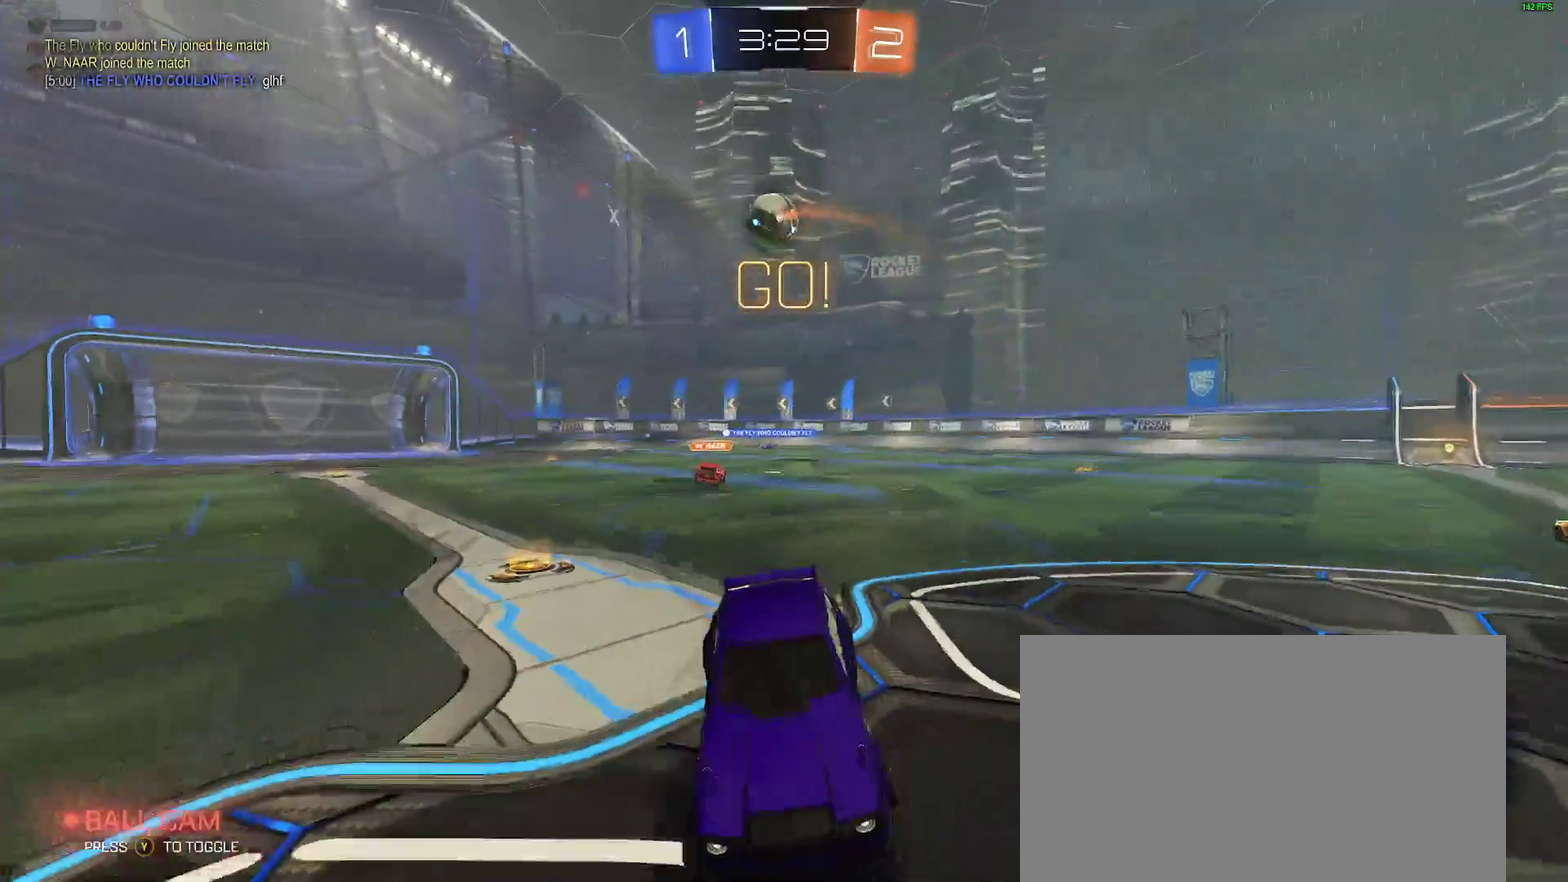
{"buttons": ["R2"], "left_stick": "right", "right_stick": "center", "events": [[283, "Y", "down"], [417, "Y", "up"]]}
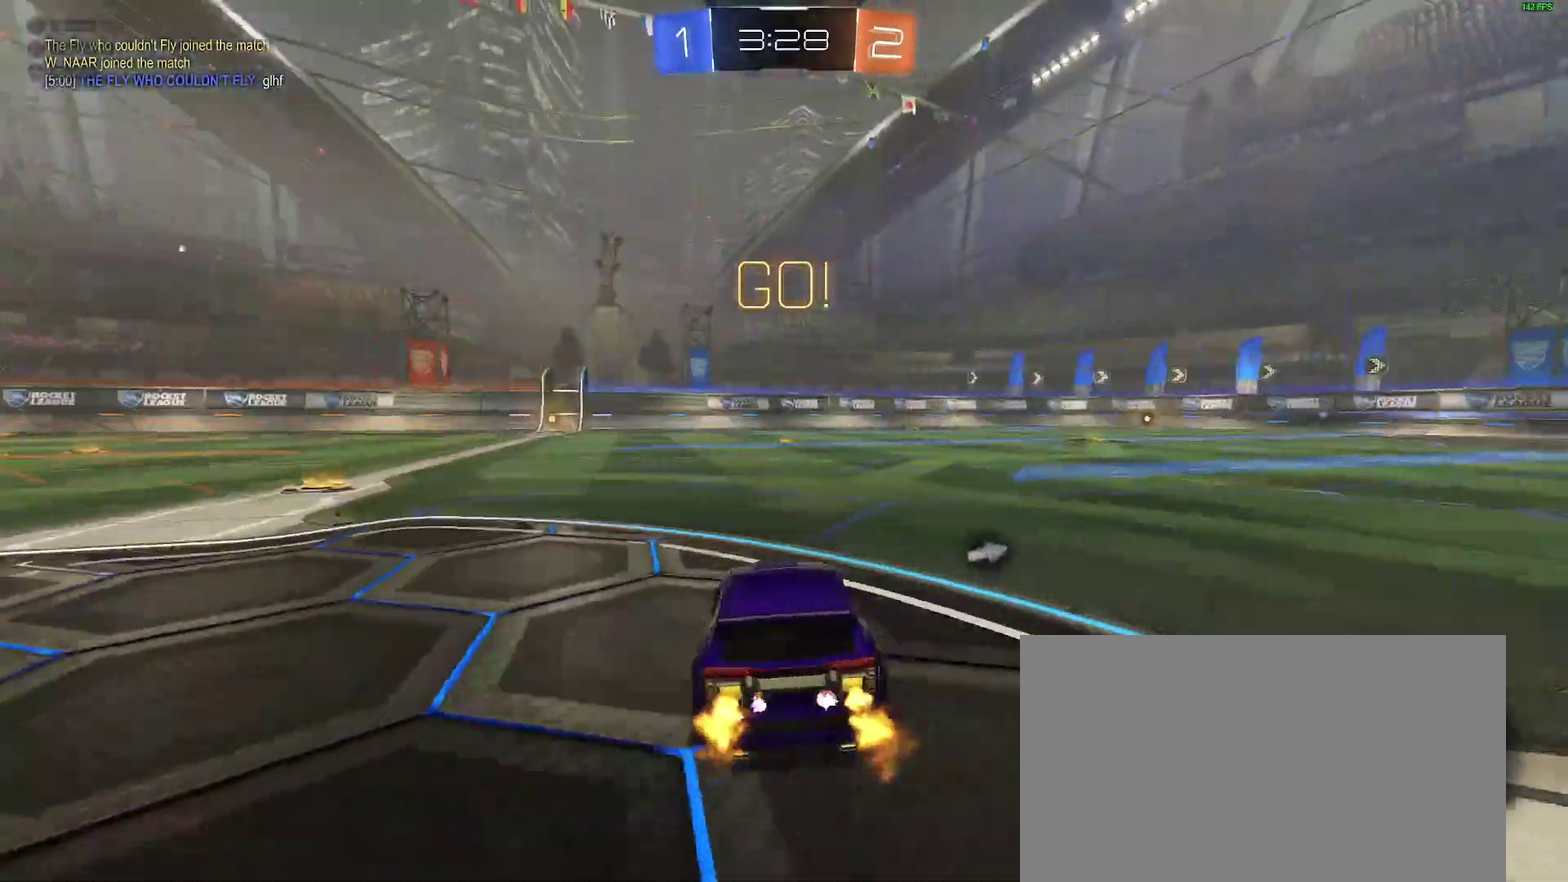
{"buttons": ["R2"], "left_stick": "center", "right_stick": "center", "events": [[83, "left_stick", "center"], [267, "Y", "down"], [283, "left_stick", "right"], [367, "Y", "up"], [400, "left_stick", "center"]]}
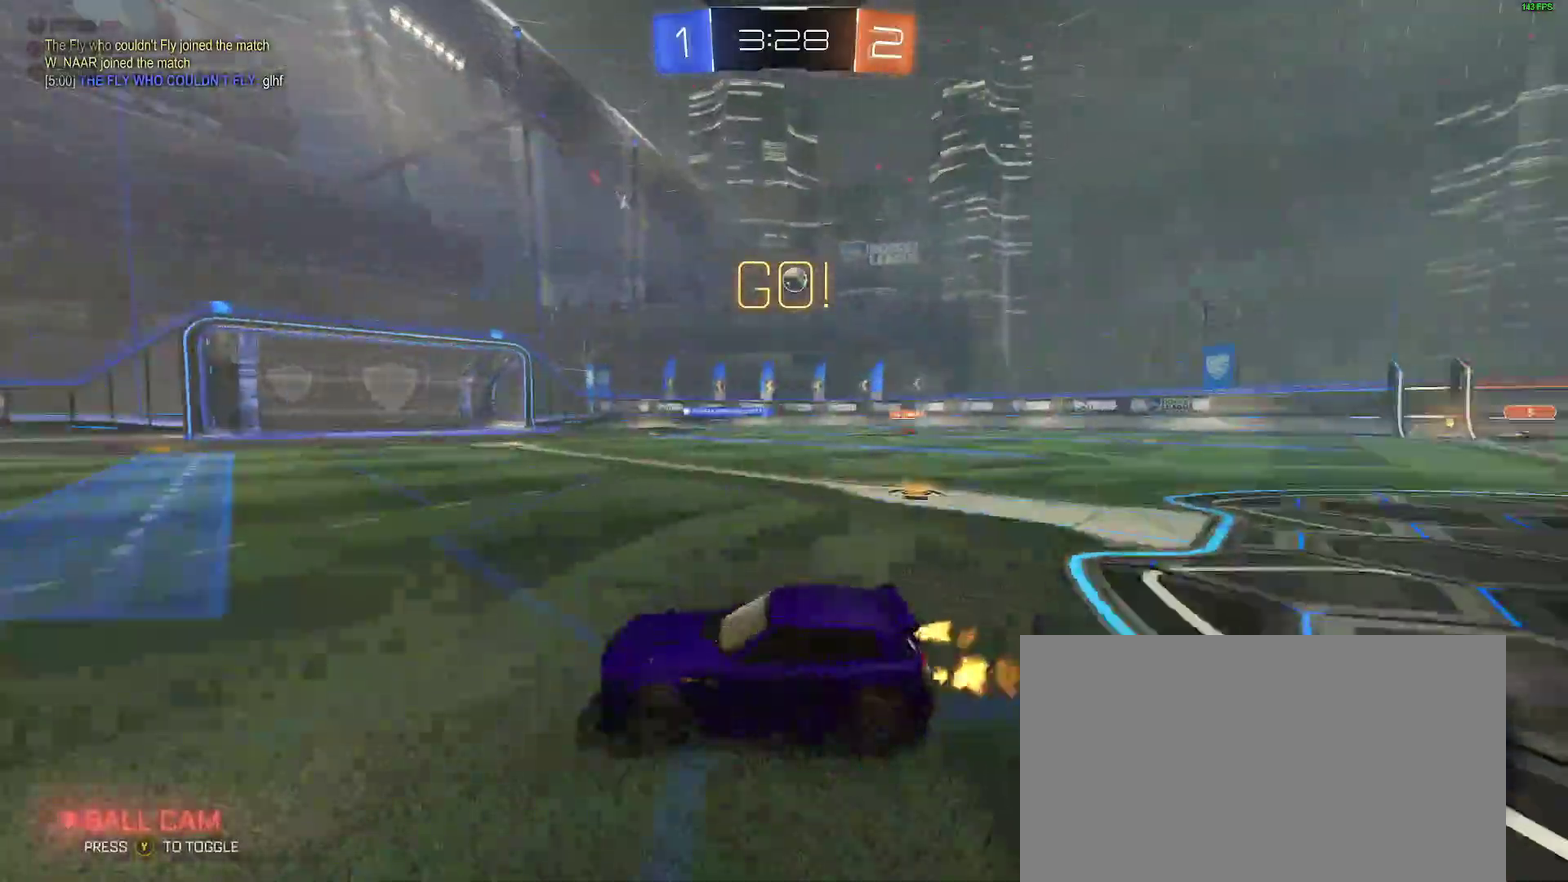
{"buttons": ["R2"], "left_stick": "center", "right_stick": "center", "events": []}
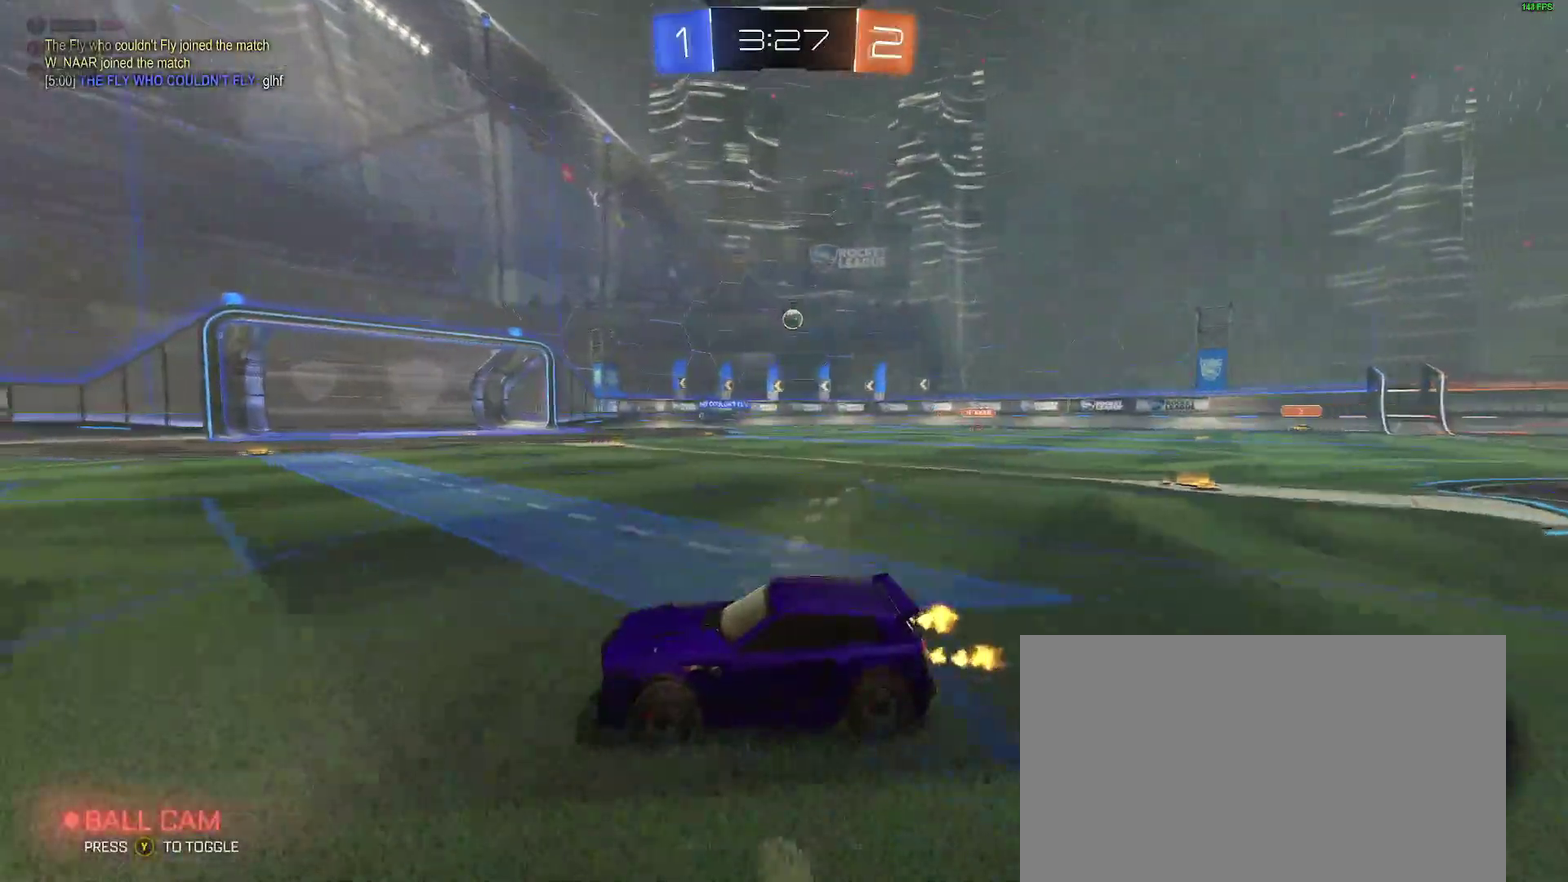
{"buttons": ["R2"], "left_stick": "right", "right_stick": "center", "events": [[117, "left_stick", "down-left"], [300, "left_stick", "center"], [500, "left_stick", "right"]]}